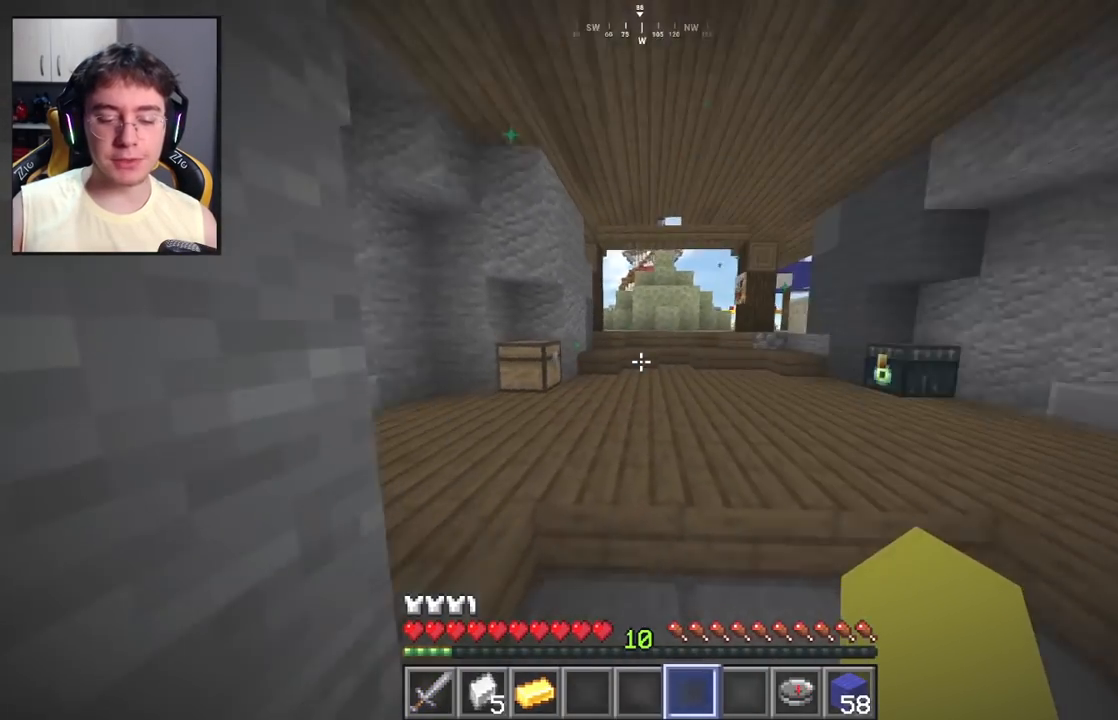
Gameplay with keyboard and mouse; each line is a JSON object with the keys and mouse buttons held at the frame after it. "events" lists presses ("down") and releases ("up") of "a", "d", "s", "space", "w", "mouse_left" and "mouse_right" between this image and that frame as [ms after this image, input, new state], when the widget could be followed in between. "mouse_left", "mouse_right" = the "left", "right" buttons of the "mouse" list. No other keys are recorded. Fast repeated clicks can show as one long hold. Mouse movement is not recorded.
{"keys": ["w"], "mouse": [], "events": [[33, "d", "up"]]}
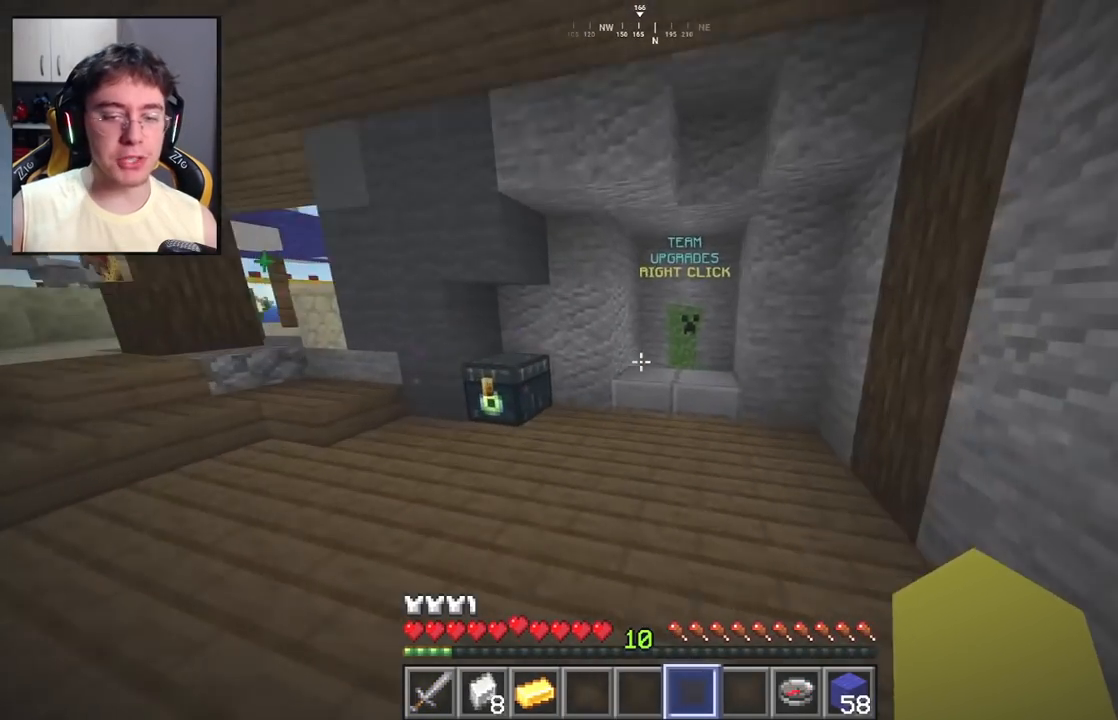
{"keys": ["a", "w"], "mouse": [], "events": [[167, "a", "down"]]}
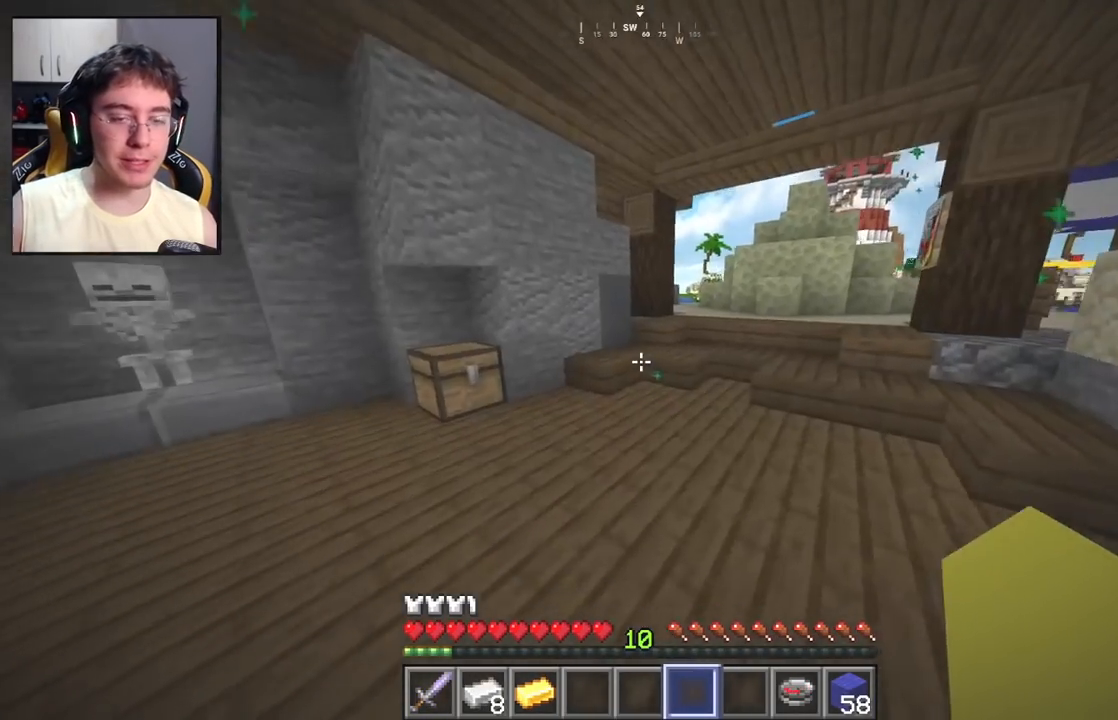
{"keys": ["a", "w"], "mouse": [], "events": [[133, "a", "up"], [350, "a", "down"]]}
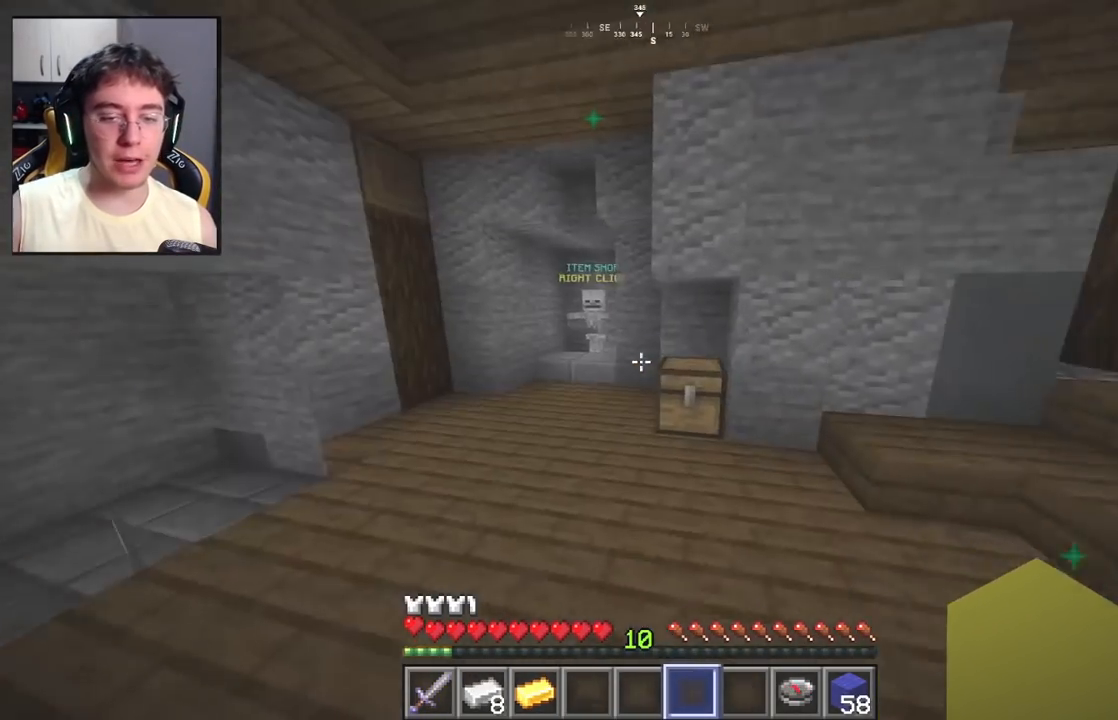
{"keys": ["w"], "mouse": [], "events": [[250, "w", "up"], [383, "w", "down"], [417, "a", "up"]]}
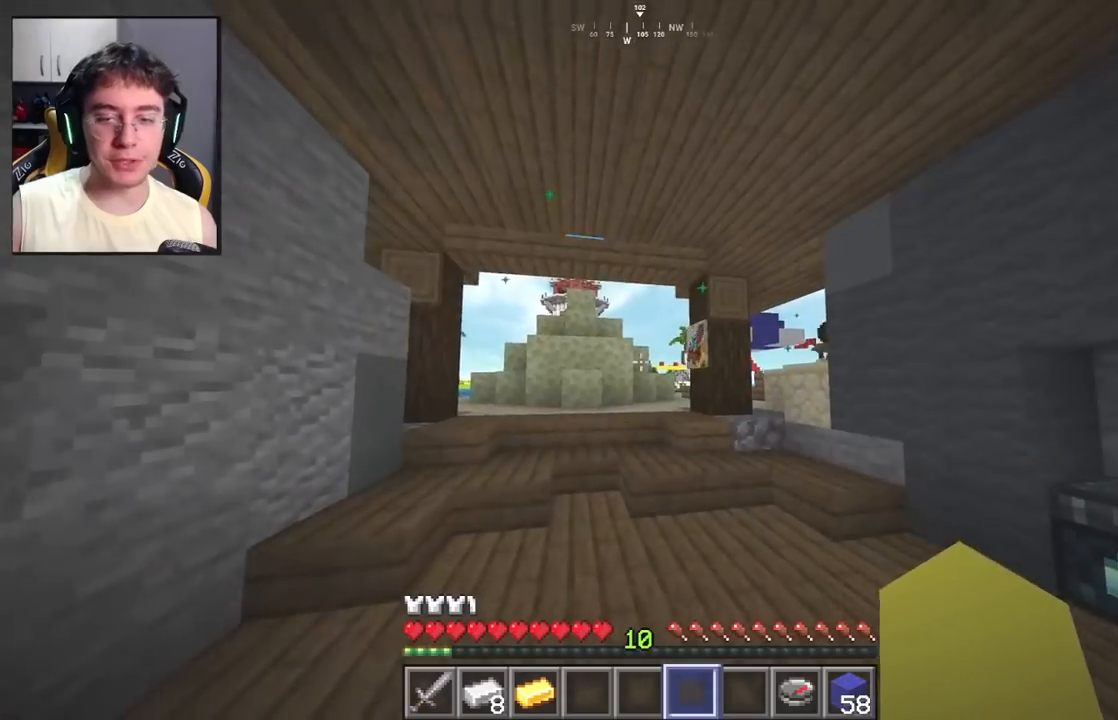
{"keys": ["a", "w"], "mouse": [], "events": [[233, "a", "down"]]}
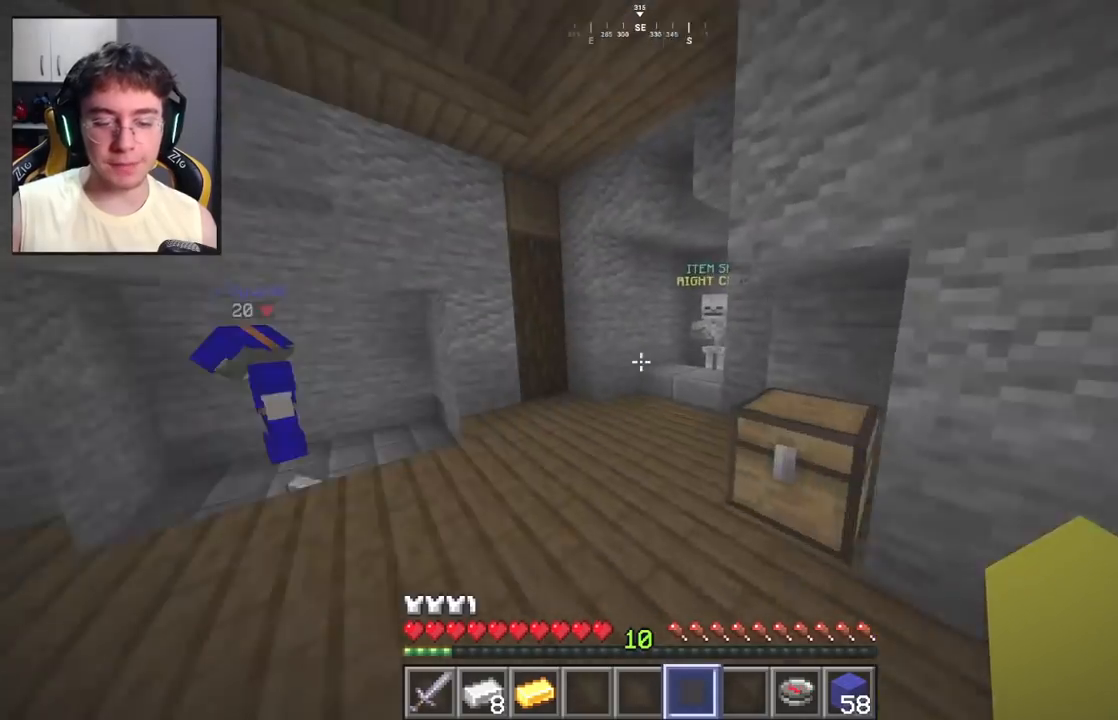
{"keys": ["d", "w"], "mouse": [], "events": [[317, "a", "up"], [333, "d", "down"]]}
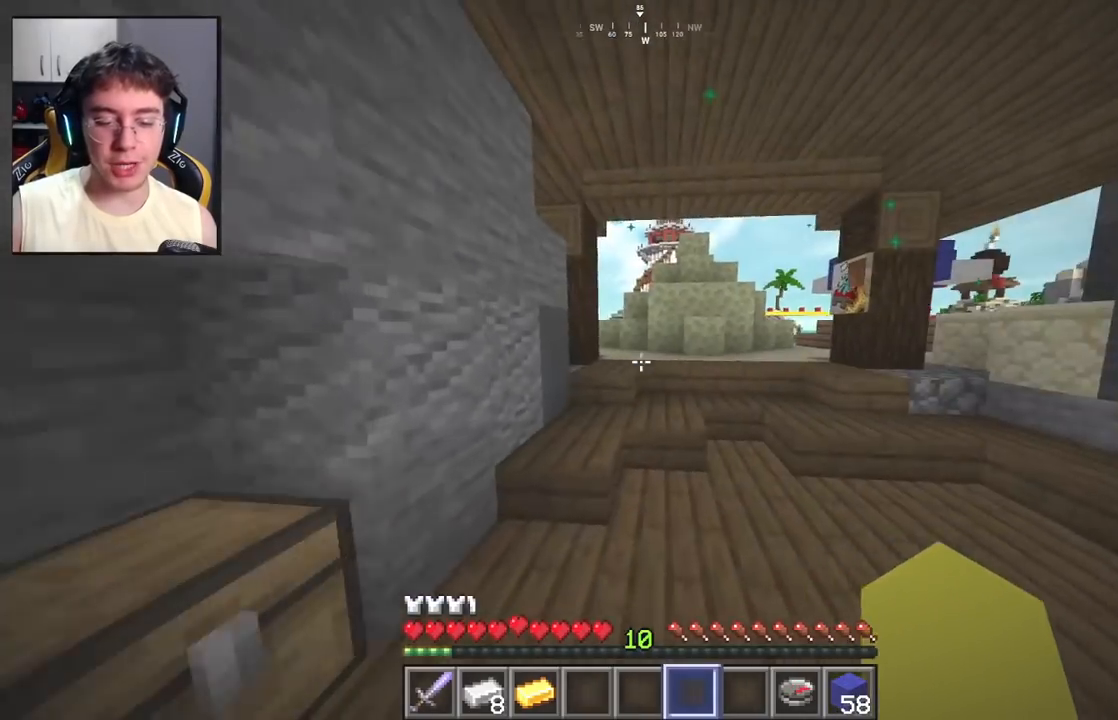
{"keys": ["w"], "mouse": [], "events": [[83, "d", "up"], [200, "space", "down"], [417, "space", "up"]]}
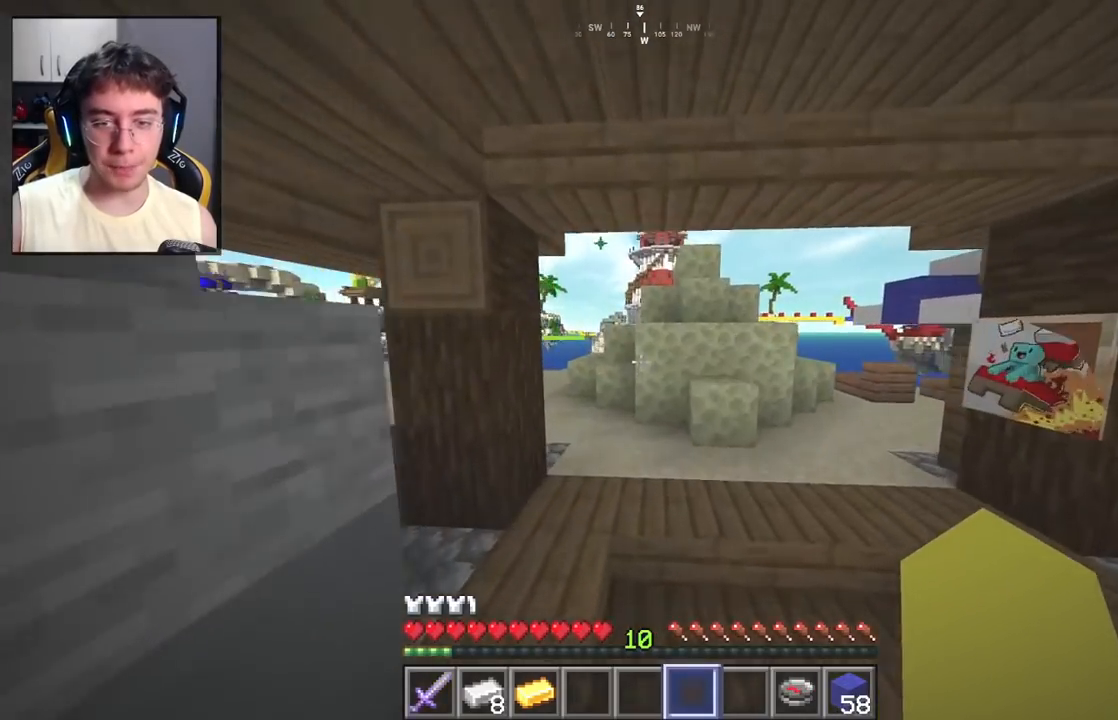
{"keys": ["a", "w"], "mouse": [], "events": [[483, "a", "down"]]}
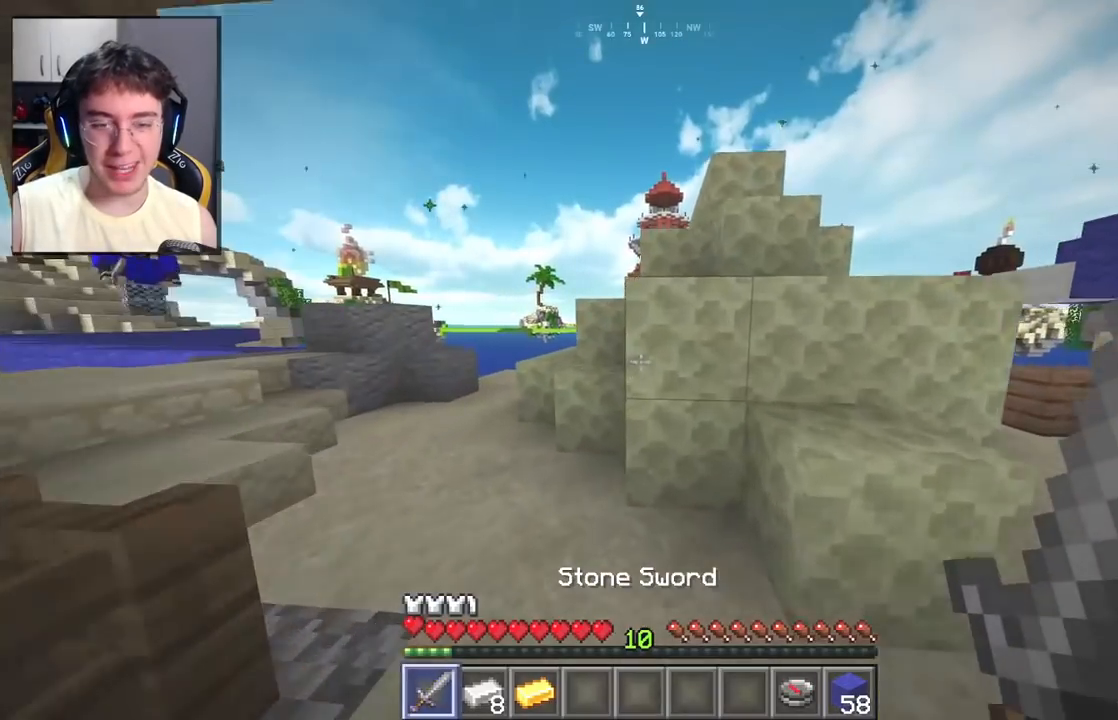
{"keys": ["w"], "mouse": [], "events": [[467, "a", "up"]]}
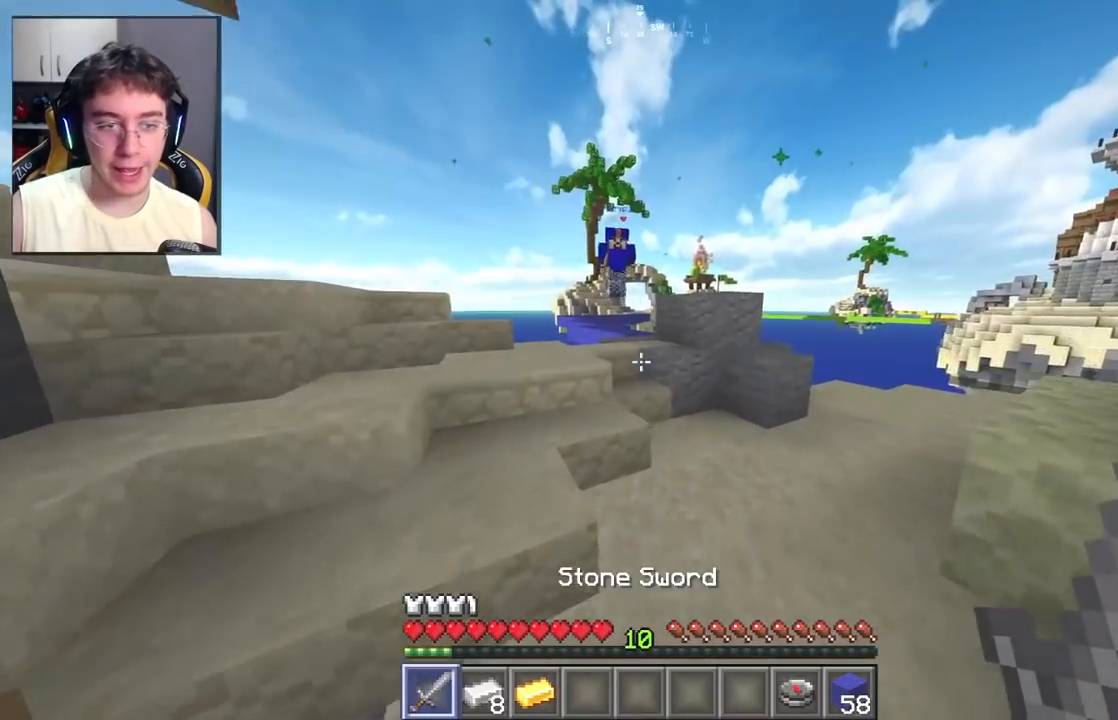
{"keys": ["d", "space", "w"], "mouse": [], "events": [[367, "d", "down"], [433, "space", "down"]]}
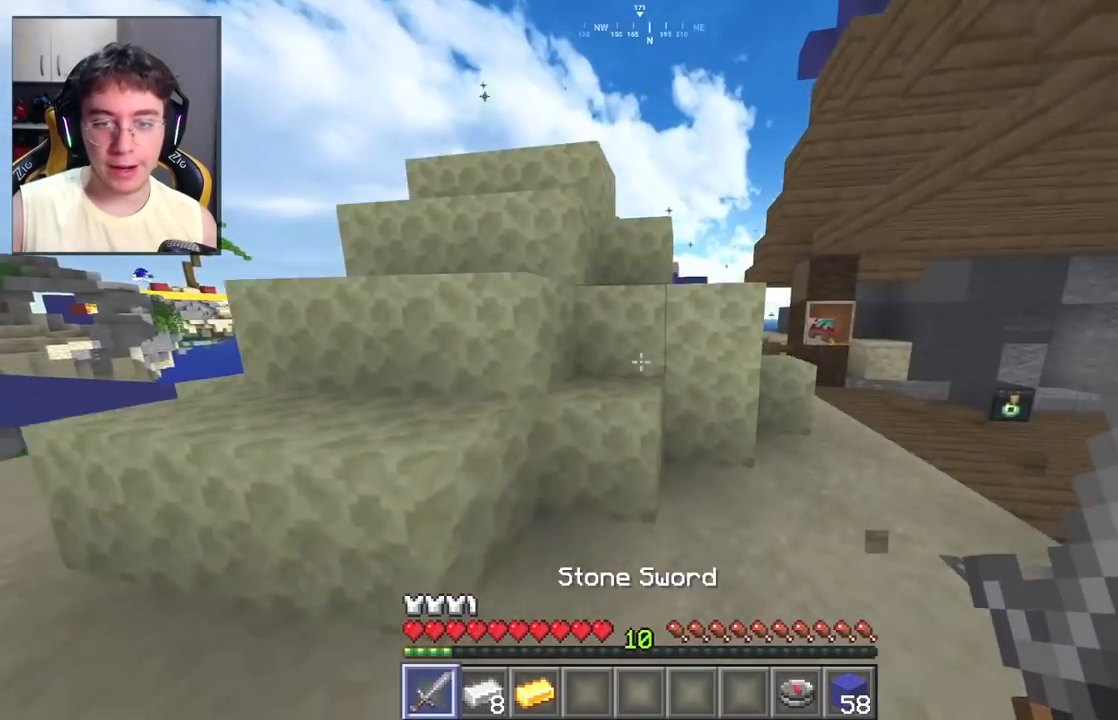
{"keys": ["d", "space", "w"], "mouse": [], "events": [[150, "space", "up"], [200, "a", "down"], [200, "d", "up"], [367, "space", "down"], [433, "d", "down"], [500, "a", "up"]]}
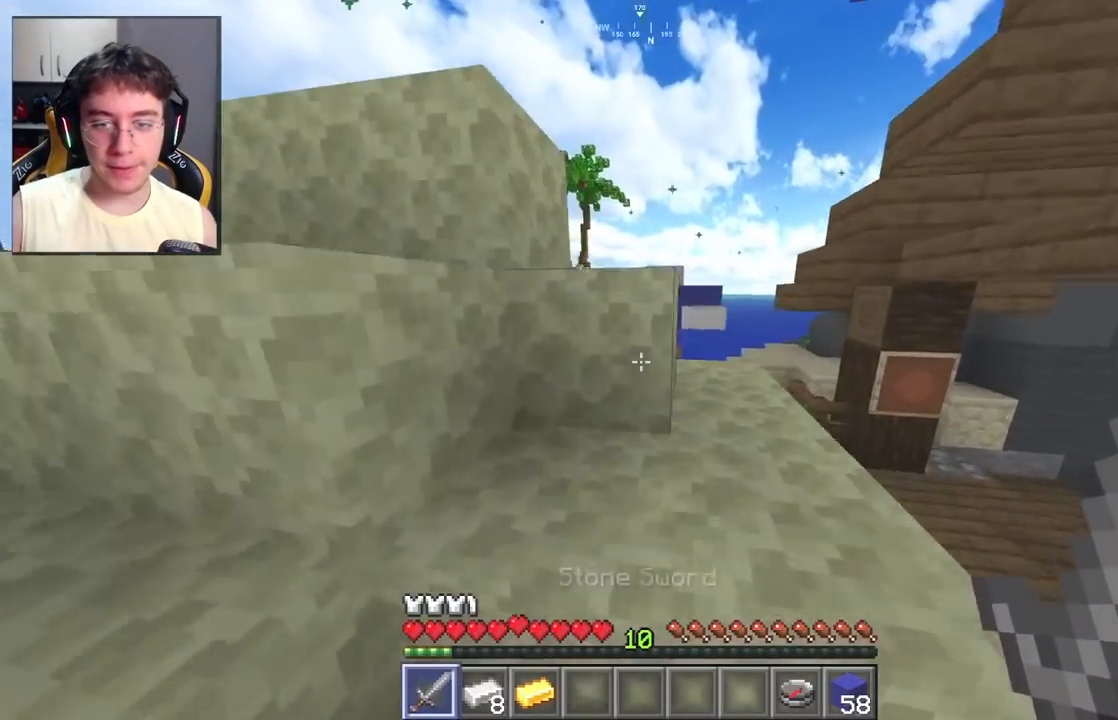
{"keys": ["a", "space", "w"], "mouse": [], "events": [[117, "space", "up"], [333, "space", "down"], [433, "d", "up"], [450, "a", "down"]]}
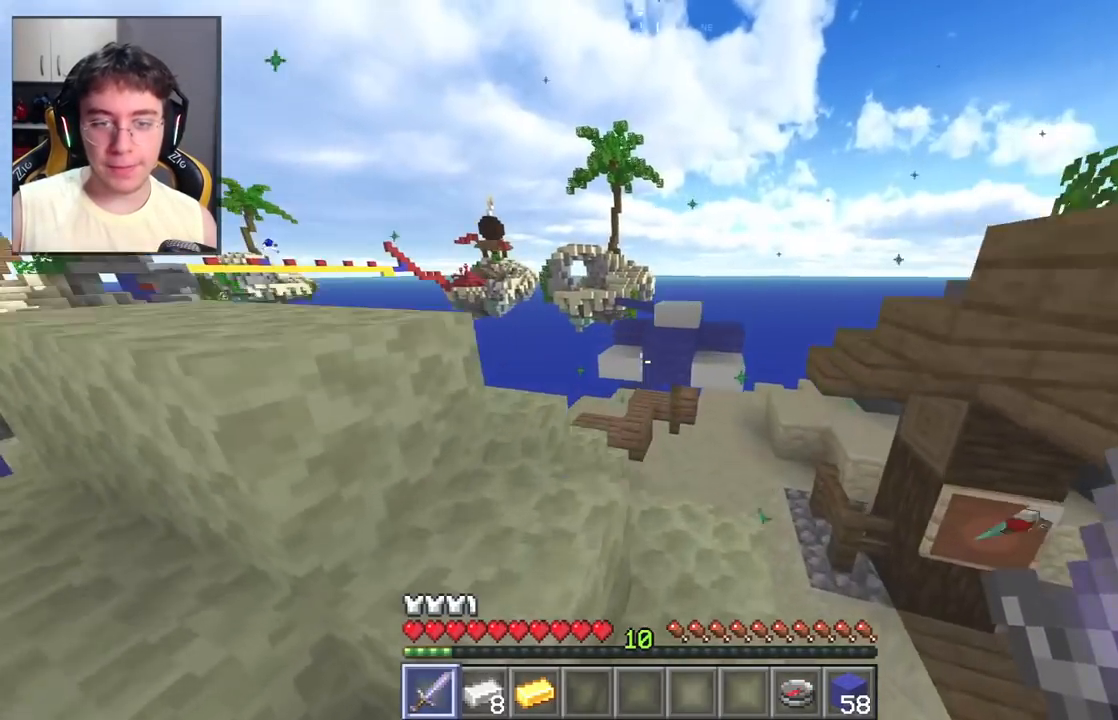
{"keys": ["a", "w"], "mouse": [], "events": [[100, "space", "up"], [200, "w", "up"], [433, "w", "down"]]}
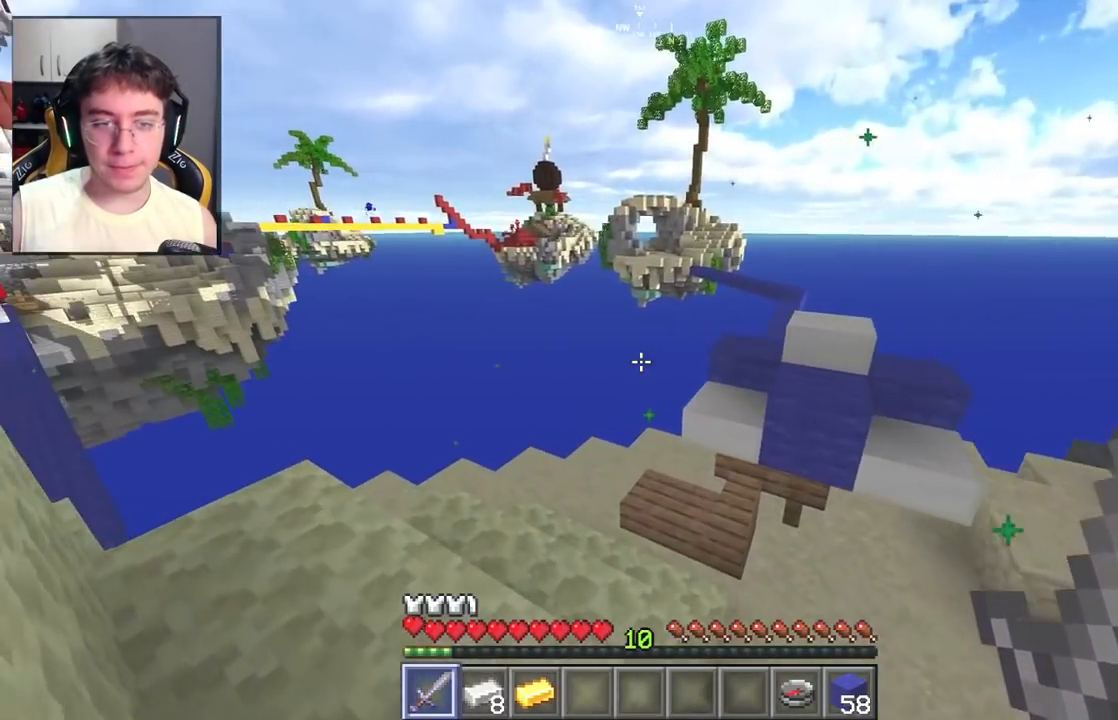
{"keys": ["w"], "mouse": [], "events": [[417, "a", "up"]]}
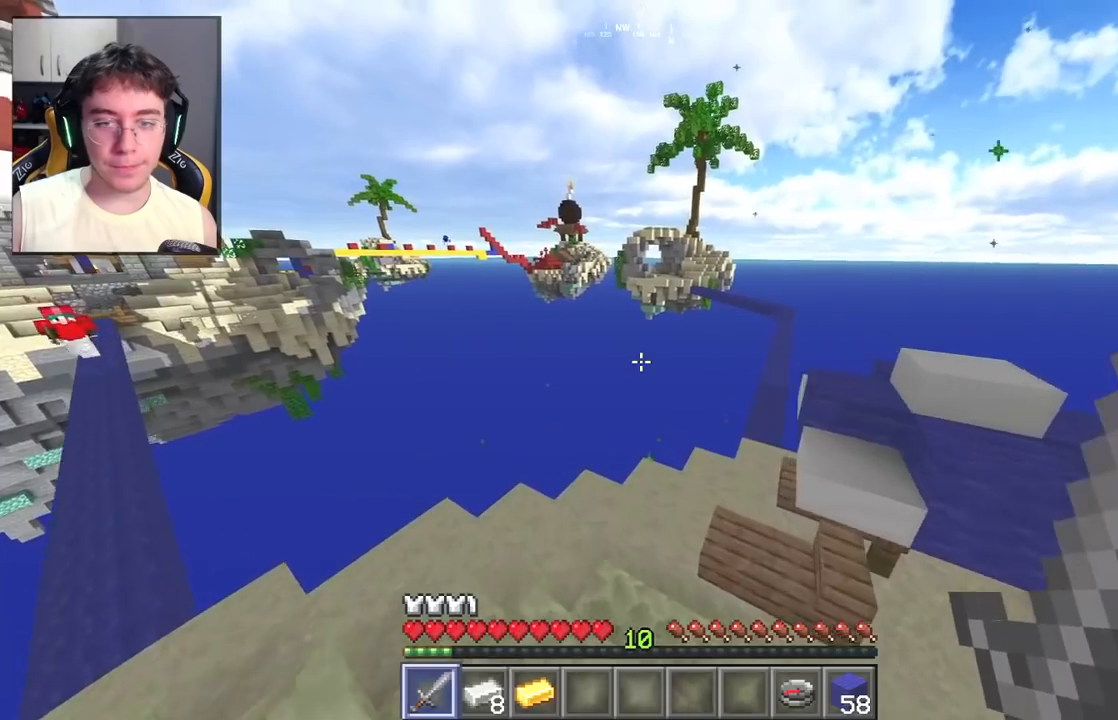
{"keys": ["d", "w"], "mouse": [], "events": [[283, "d", "down"]]}
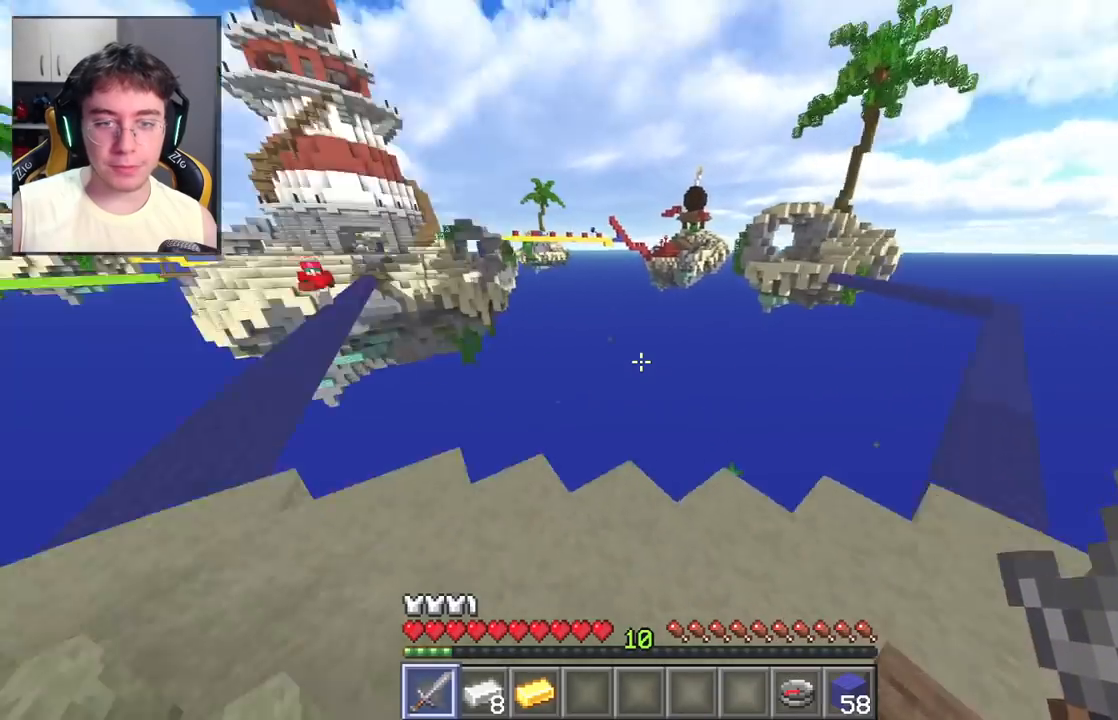
{"keys": ["space", "w"], "mouse": [], "events": [[17, "w", "up"], [50, "d", "up"], [83, "a", "down"], [167, "w", "down"], [250, "space", "down"], [433, "a", "up"]]}
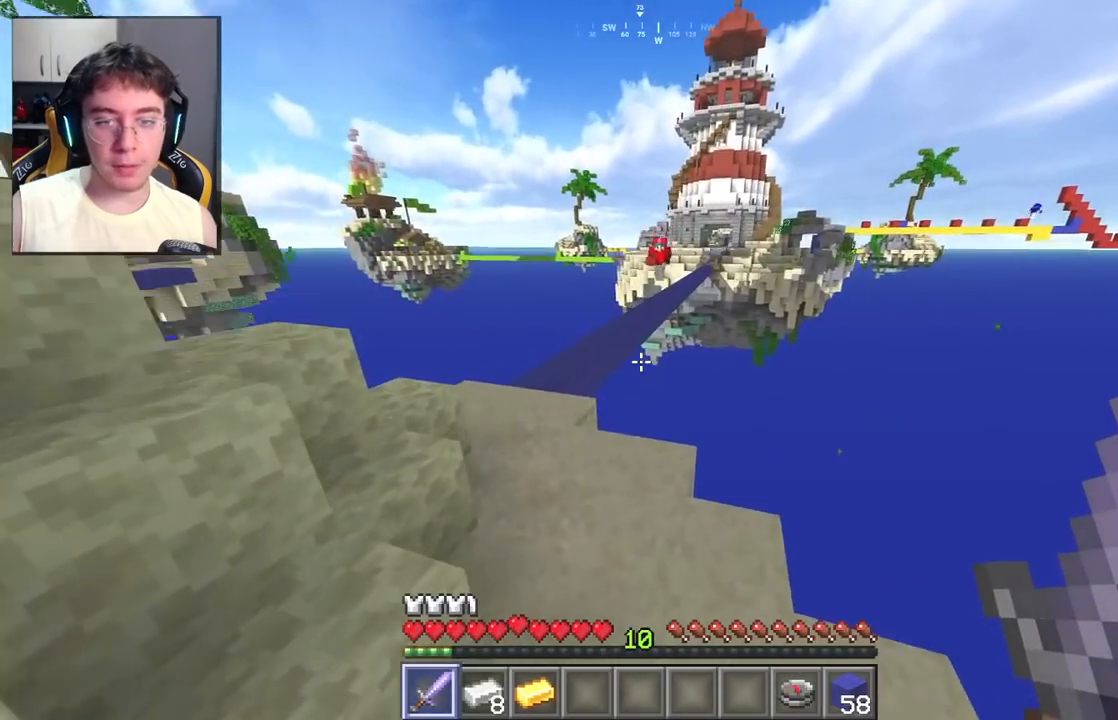
{"keys": ["a", "space", "w"], "mouse": [], "events": [[33, "space", "up"], [117, "a", "down"], [433, "space", "down"]]}
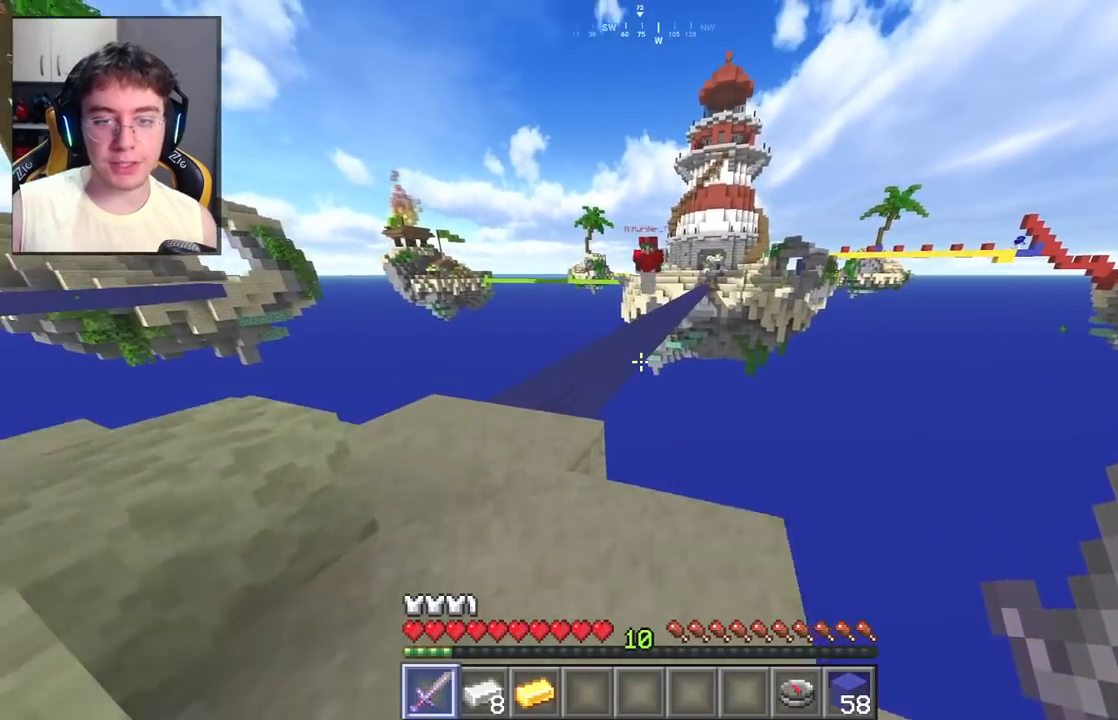
{"keys": ["a", "w"], "mouse": [], "events": [[133, "space", "up"]]}
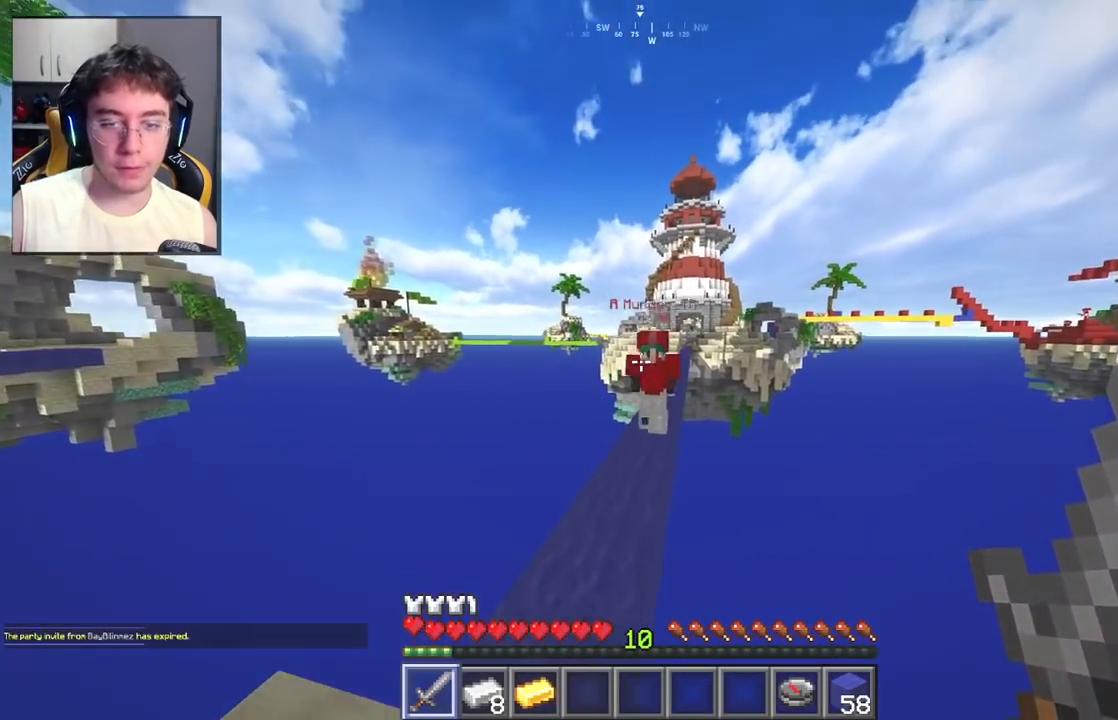
{"keys": [], "mouse": ["left"], "events": [[33, "a", "up"], [100, "mouse_left", "down"], [250, "w", "up"]]}
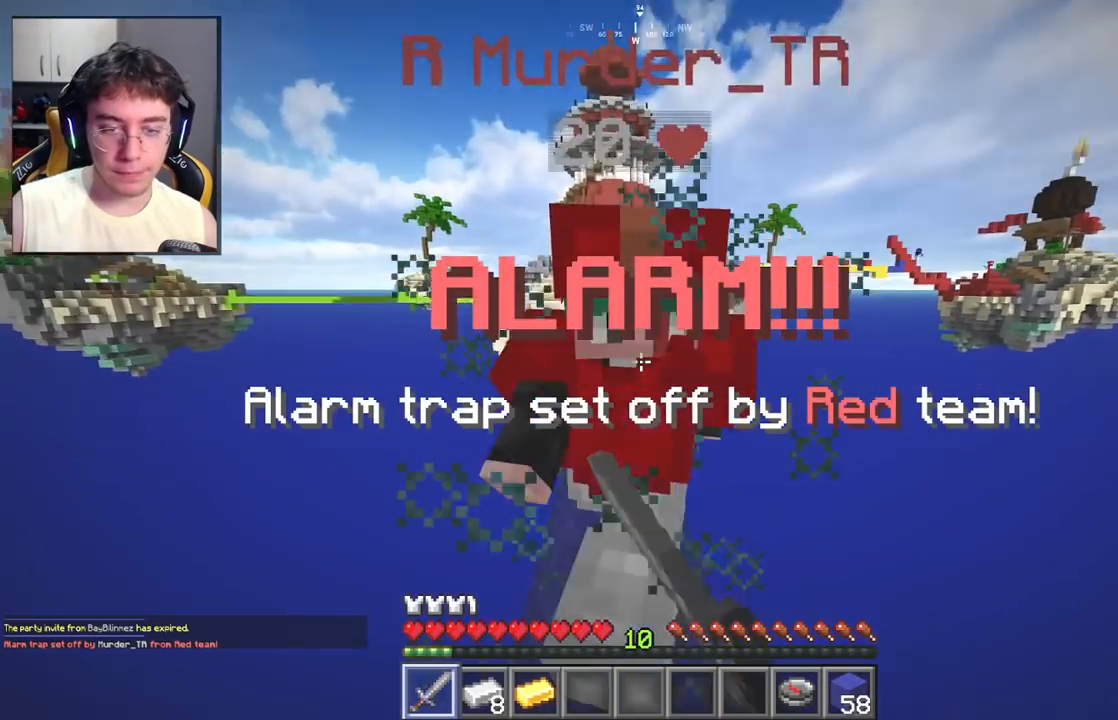
{"keys": ["w"], "mouse": ["left"], "events": [[283, "w", "down"]]}
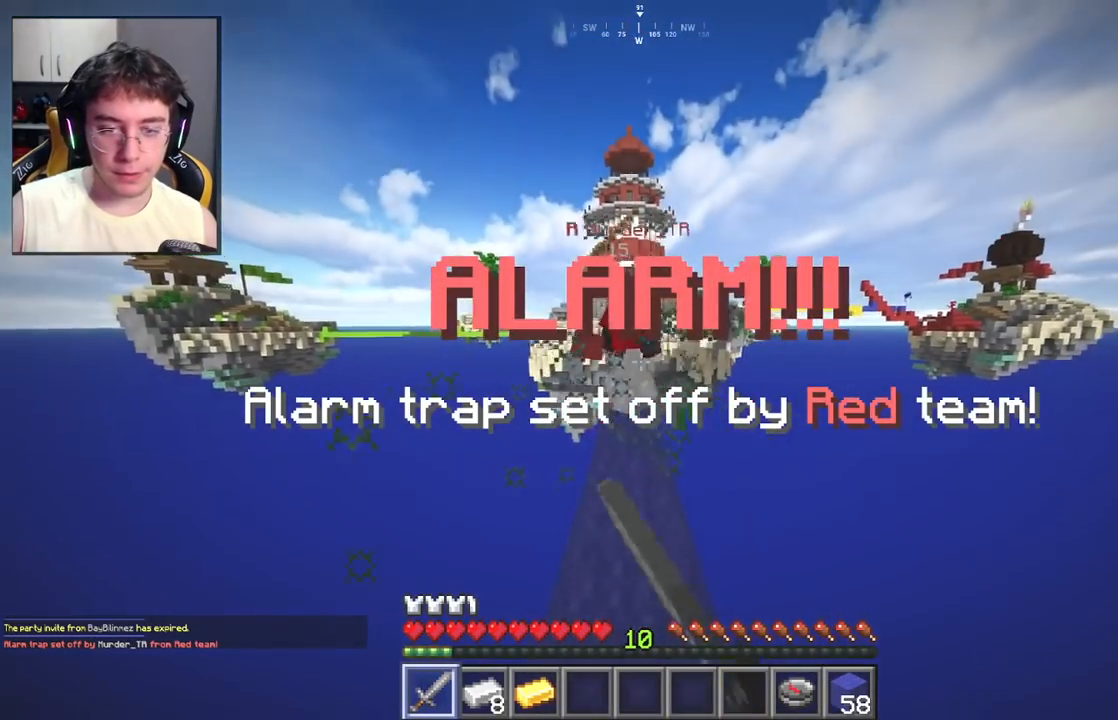
{"keys": ["w"], "mouse": ["left"], "events": [[250, "space", "down"], [417, "space", "up"]]}
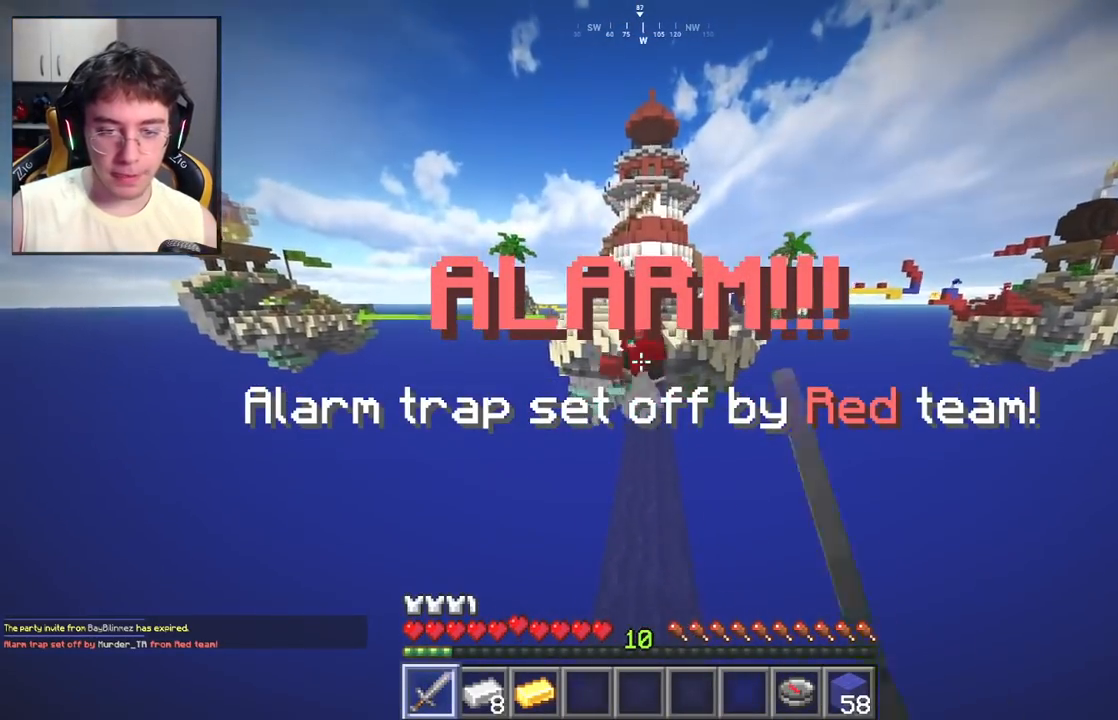
{"keys": ["space", "w"], "mouse": ["left"], "events": [[400, "space", "down"]]}
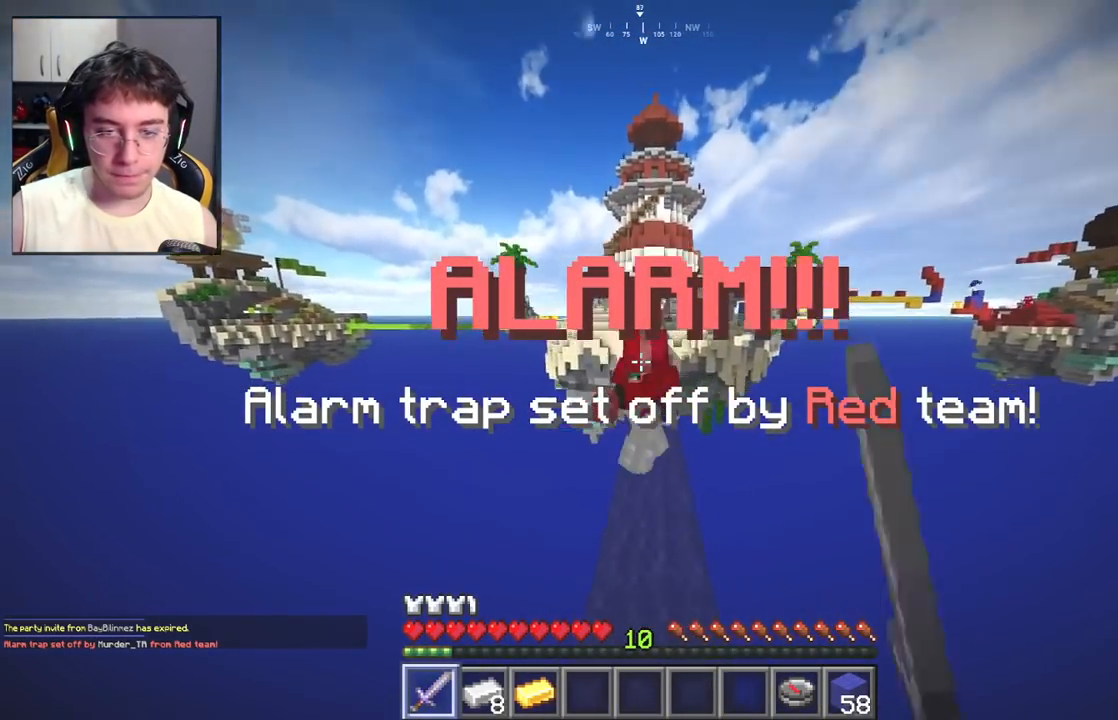
{"keys": [], "mouse": ["left"], "events": [[17, "mouse_left", "up"], [50, "space", "up"], [67, "mouse_left", "down"], [483, "w", "up"]]}
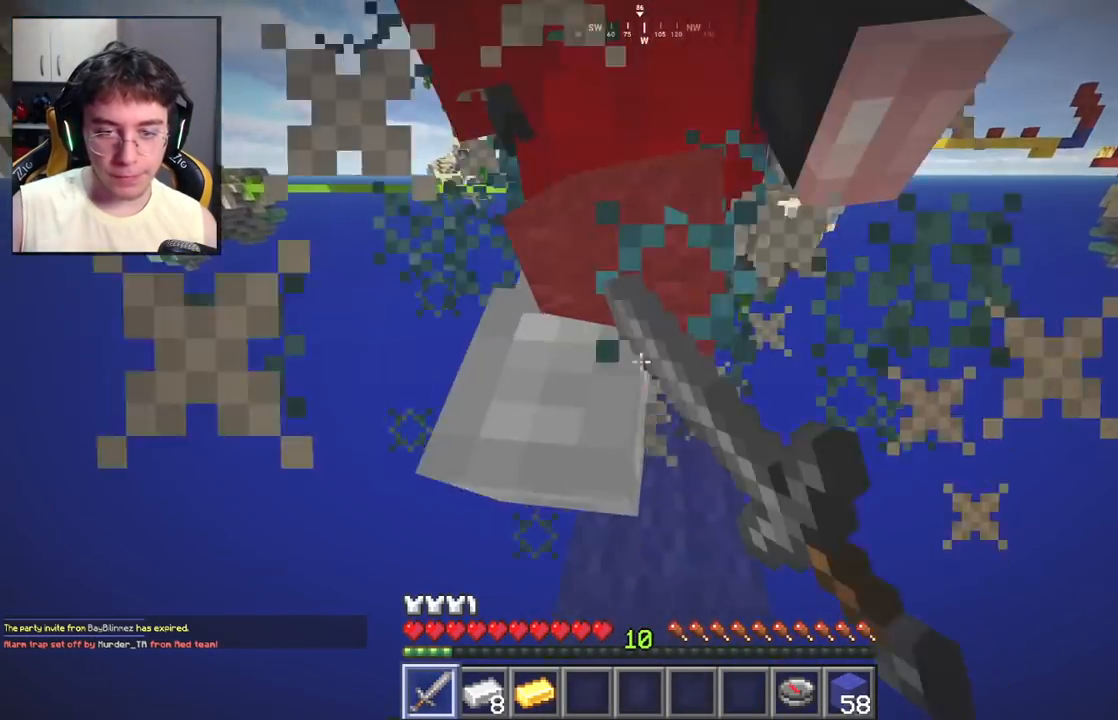
{"keys": ["w"], "mouse": ["left"], "events": [[333, "w", "down"]]}
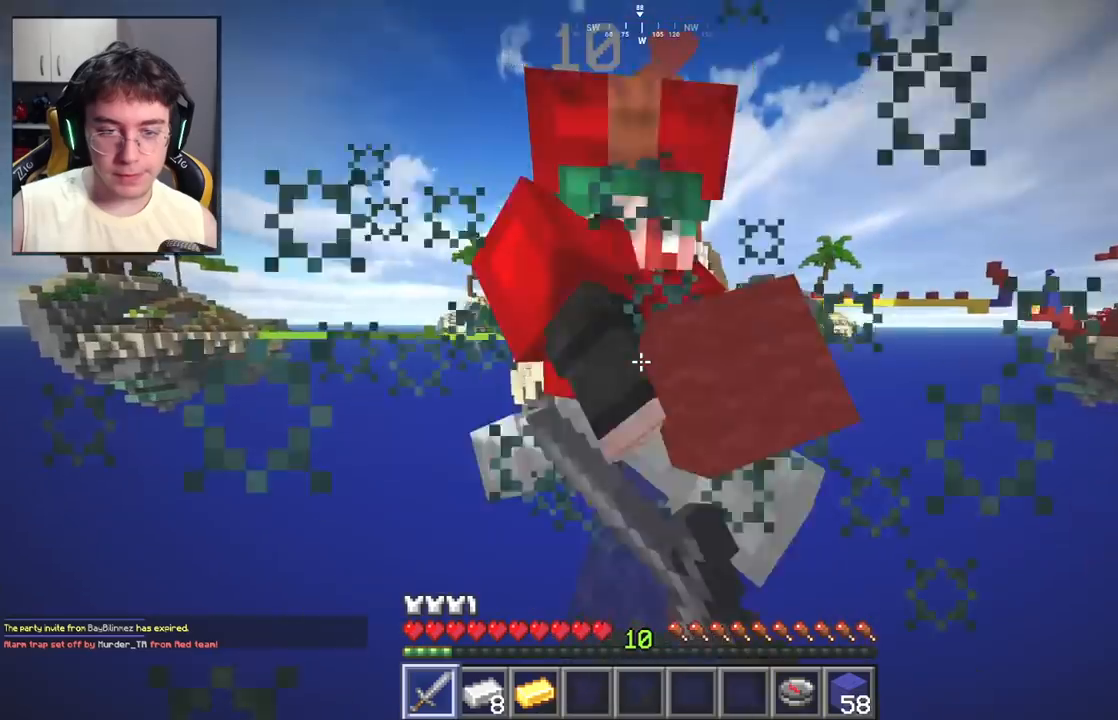
{"keys": ["w"], "mouse": ["left"]}
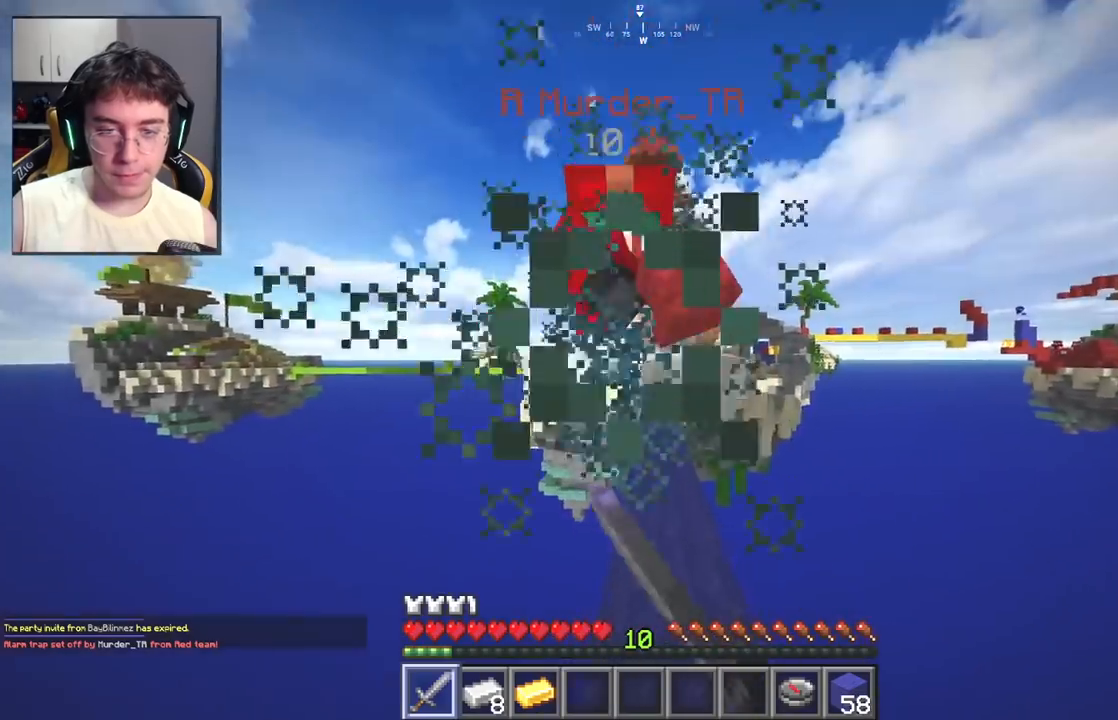
{"keys": ["space", "w"], "mouse": ["left"], "events": [[467, "space", "down"]]}
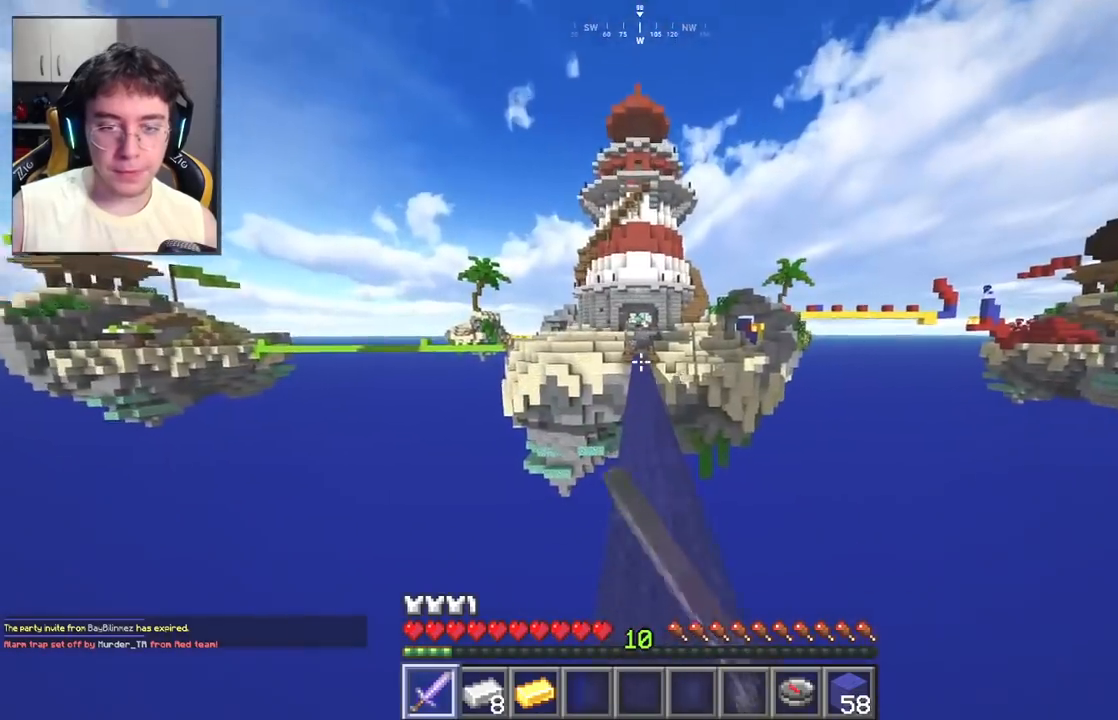
{"keys": ["space", "w"], "mouse": [], "events": [[183, "space", "up"], [250, "mouse_left", "up"], [467, "space", "down"]]}
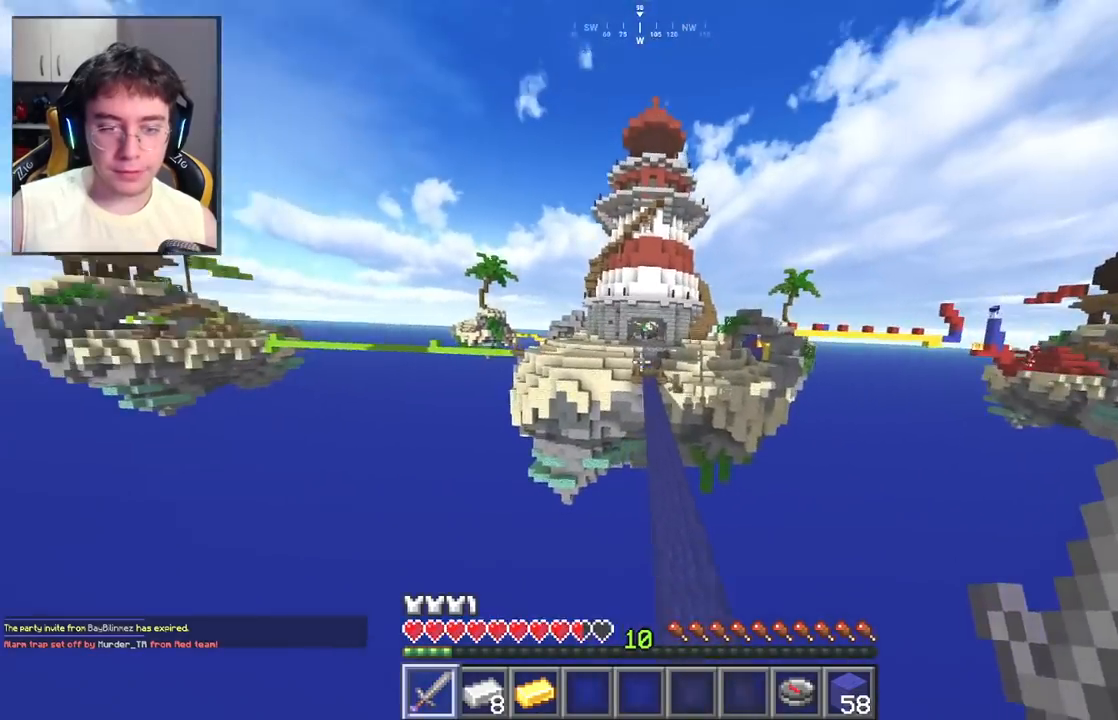
{"keys": ["d", "w"], "mouse": [], "events": [[267, "d", "down"], [317, "space", "up"]]}